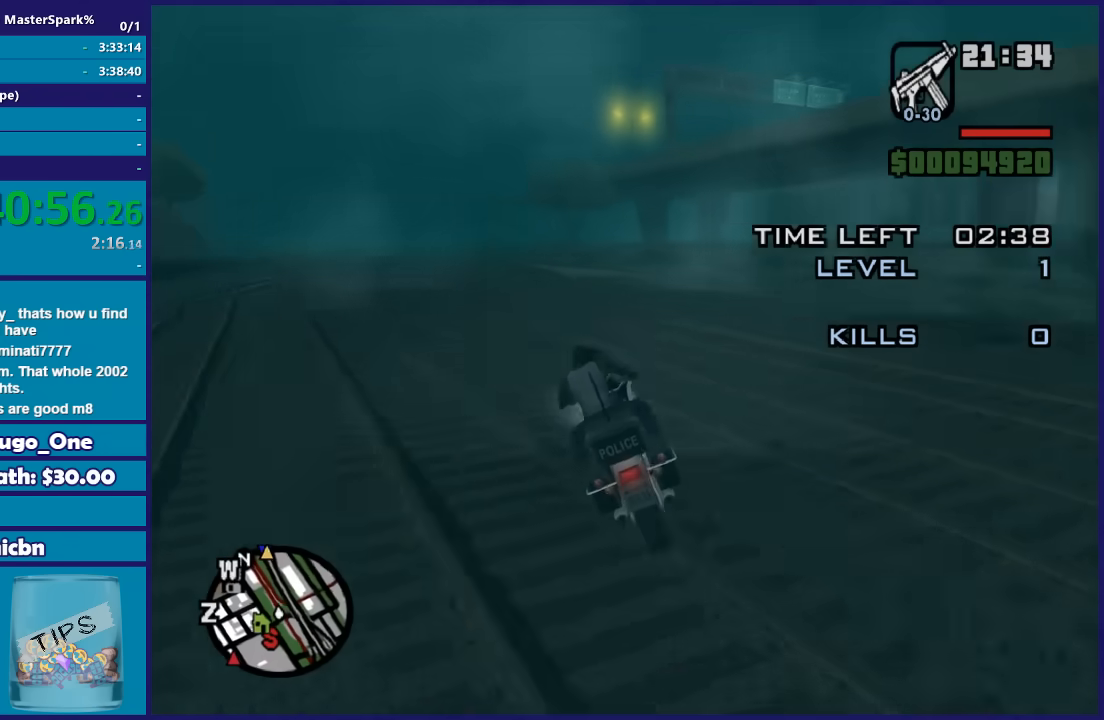
Gameplay with a controller (Xbox layout); each line is a JSON object with the inputs held at the frame after it. "button_events" lists button changes between this image and that frame as [ms after this image, input, new state], when the widget could be followed in between (sticks are given only as held states).
{"buttons": ["R2"], "left_stick": "left", "right_stick": "down", "button_events": []}
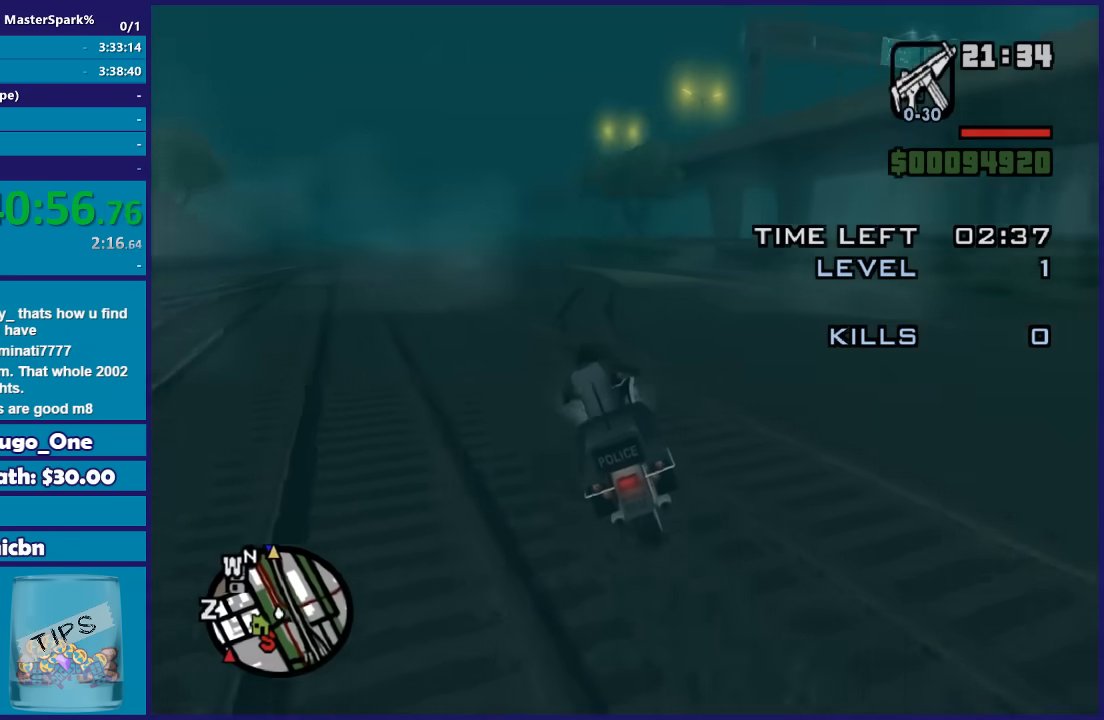
{"buttons": ["R2"], "left_stick": "center", "right_stick": "down", "button_events": []}
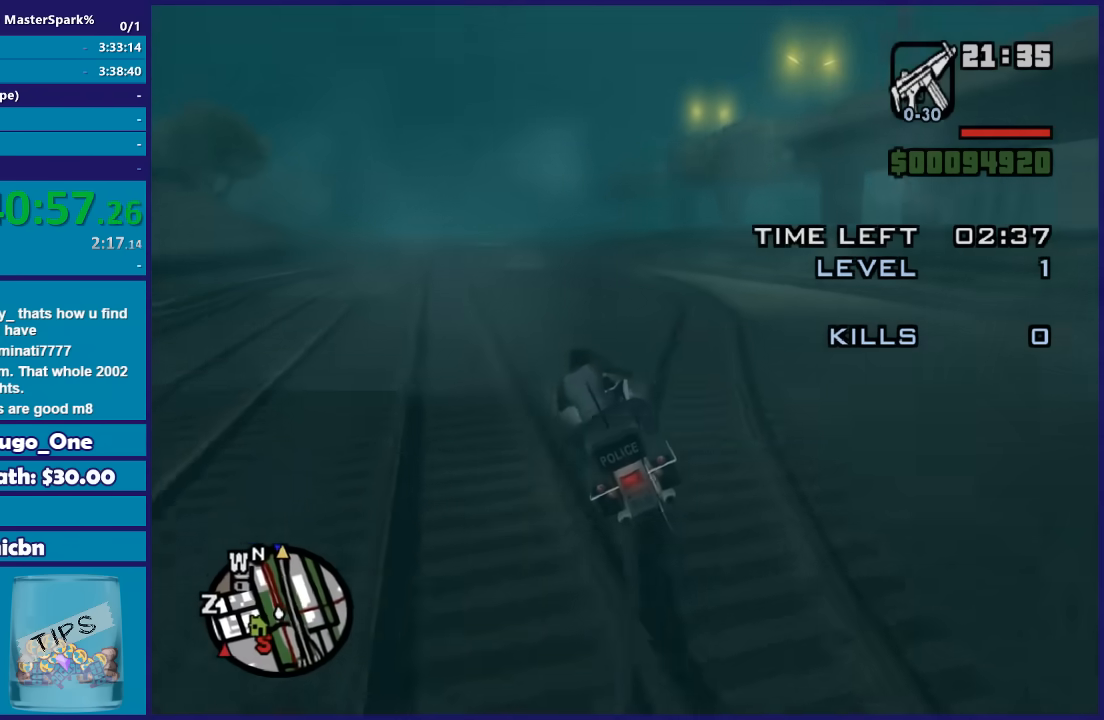
{"buttons": ["R2"], "left_stick": "center", "right_stick": "down-right", "button_events": []}
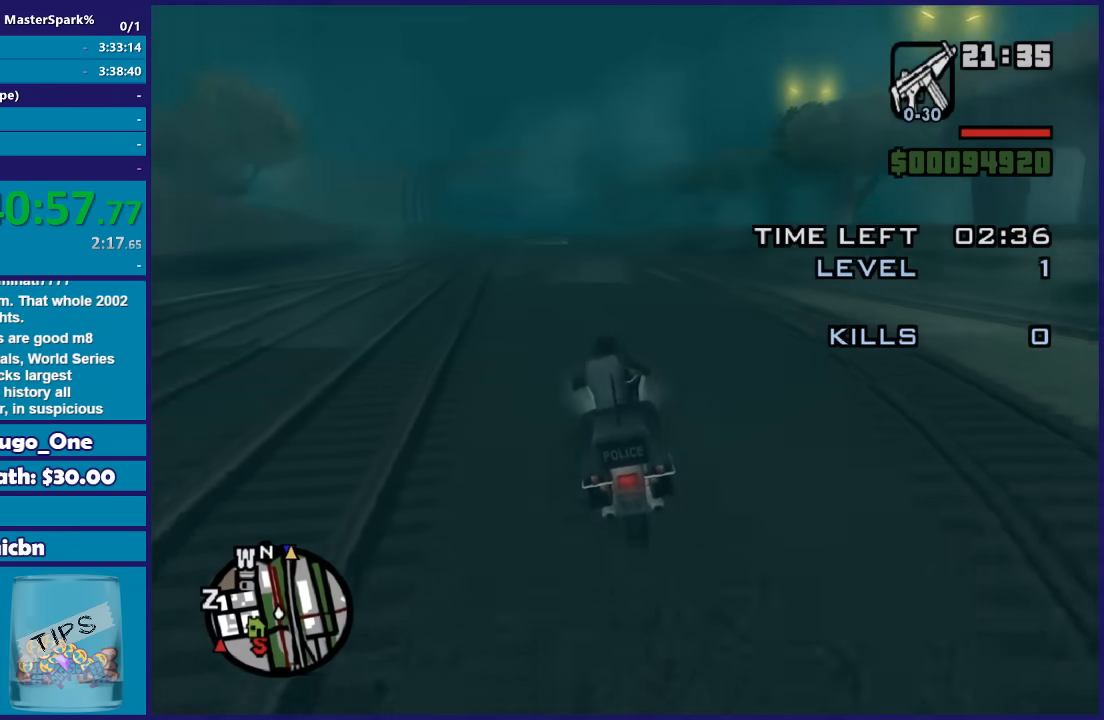
{"buttons": ["R2"], "left_stick": "center", "right_stick": "down-right", "button_events": []}
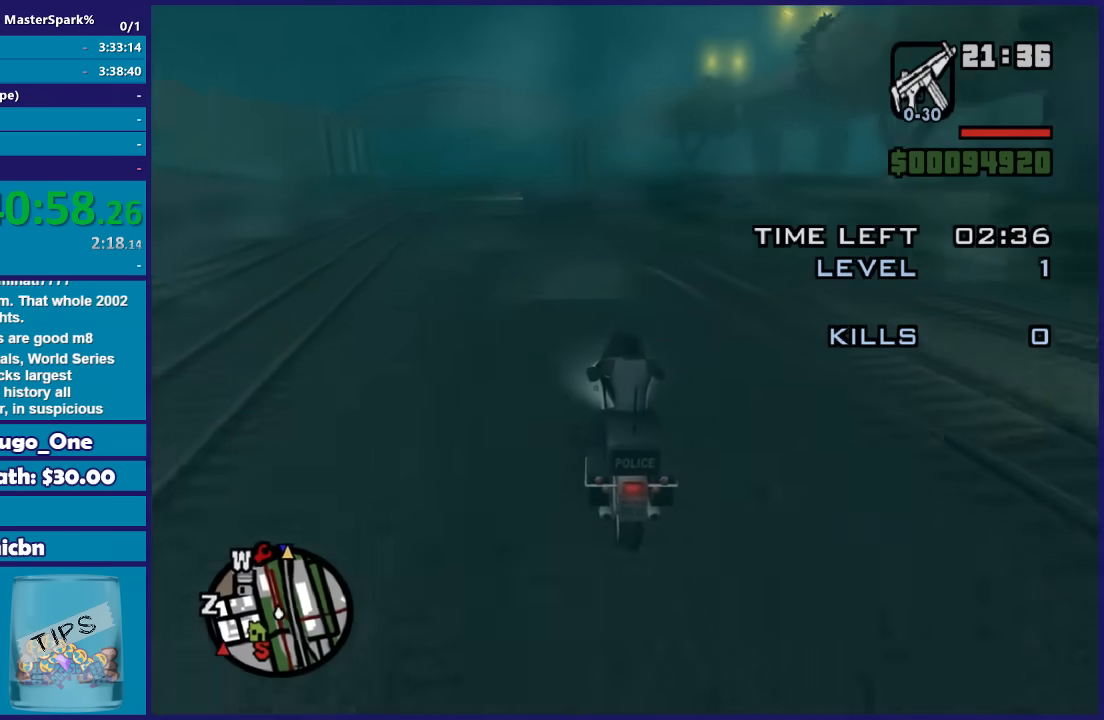
{"buttons": ["R2"], "left_stick": "left", "right_stick": "down-right", "button_events": []}
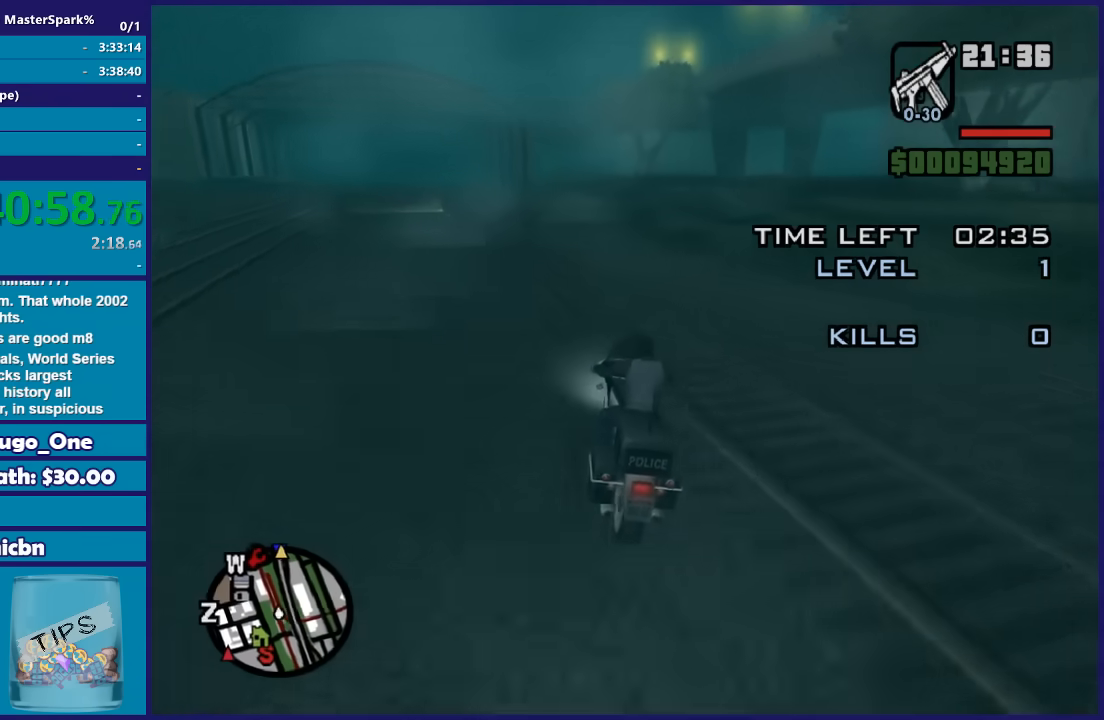
{"buttons": ["R2"], "left_stick": "left", "right_stick": "down-right", "button_events": []}
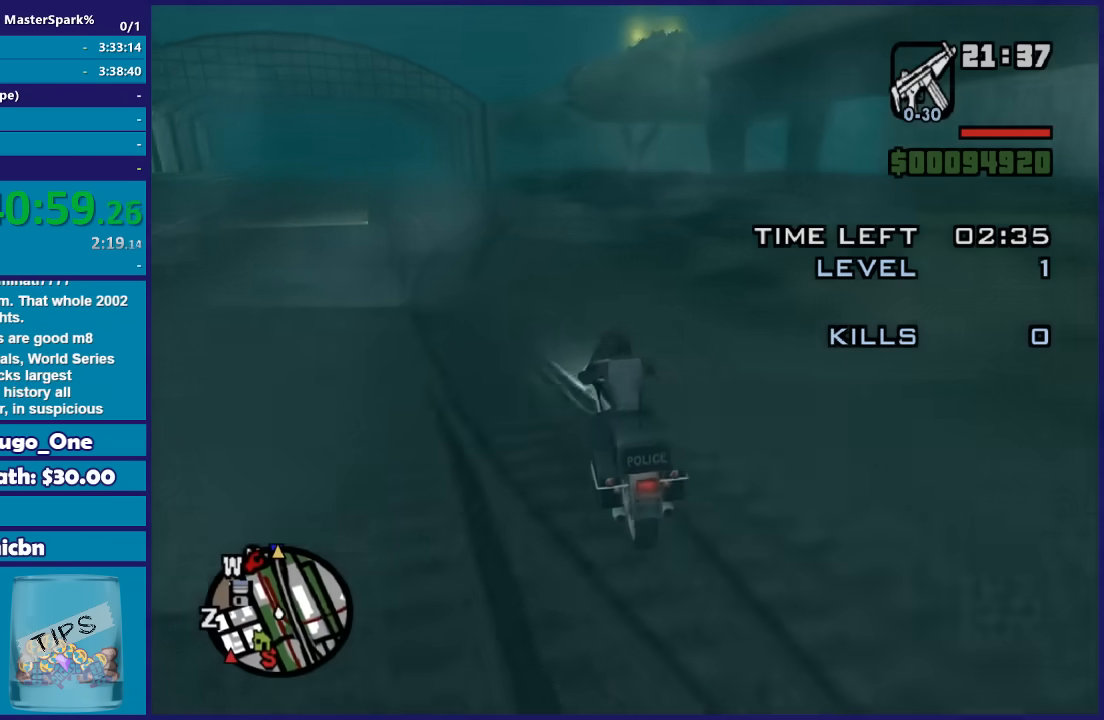
{"buttons": ["R2"], "left_stick": "right", "right_stick": "down-right", "button_events": []}
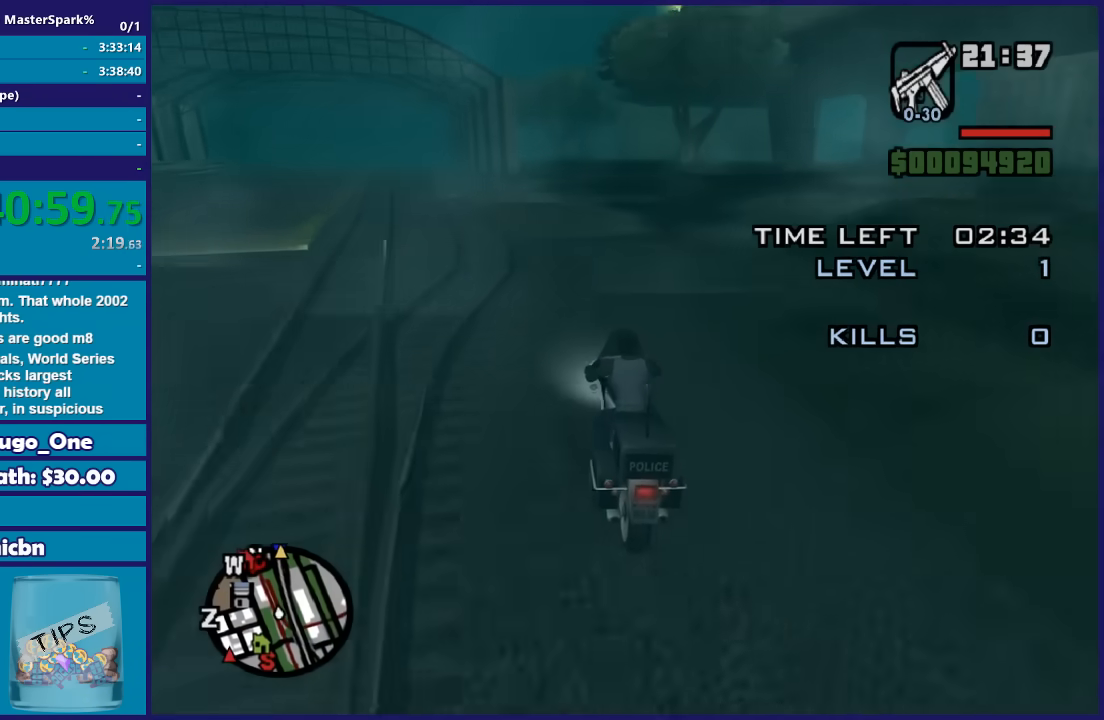
{"buttons": ["R2"], "left_stick": "center", "right_stick": "down-right", "button_events": []}
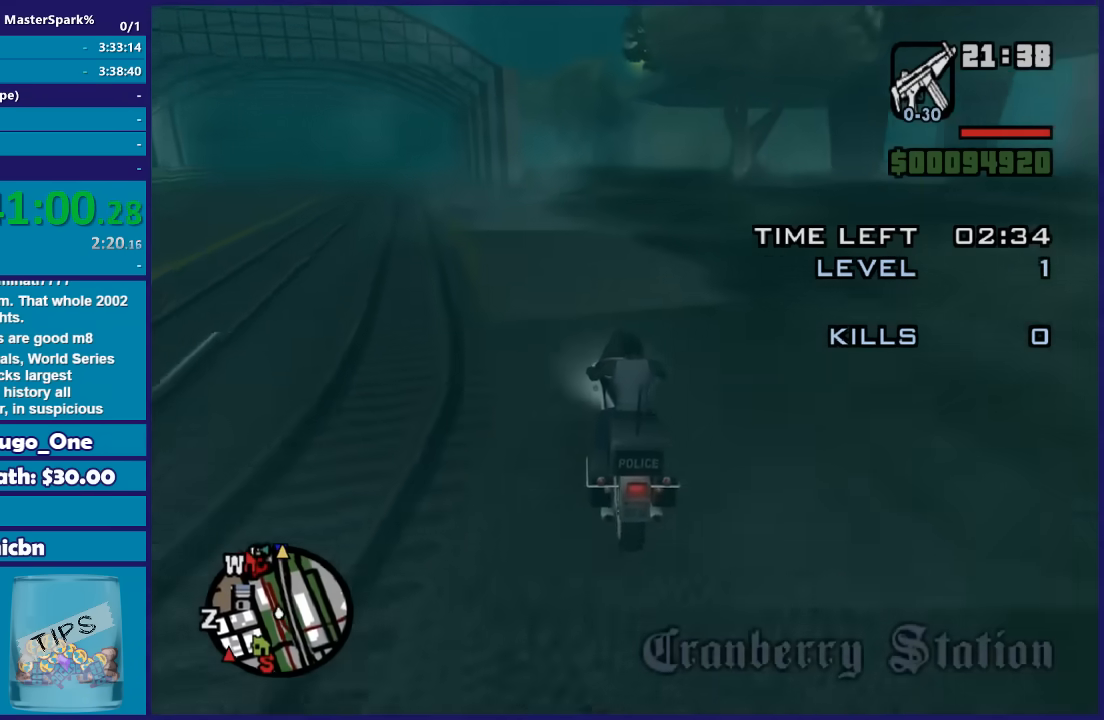
{"buttons": ["R2"], "left_stick": "left", "right_stick": "down-right", "button_events": []}
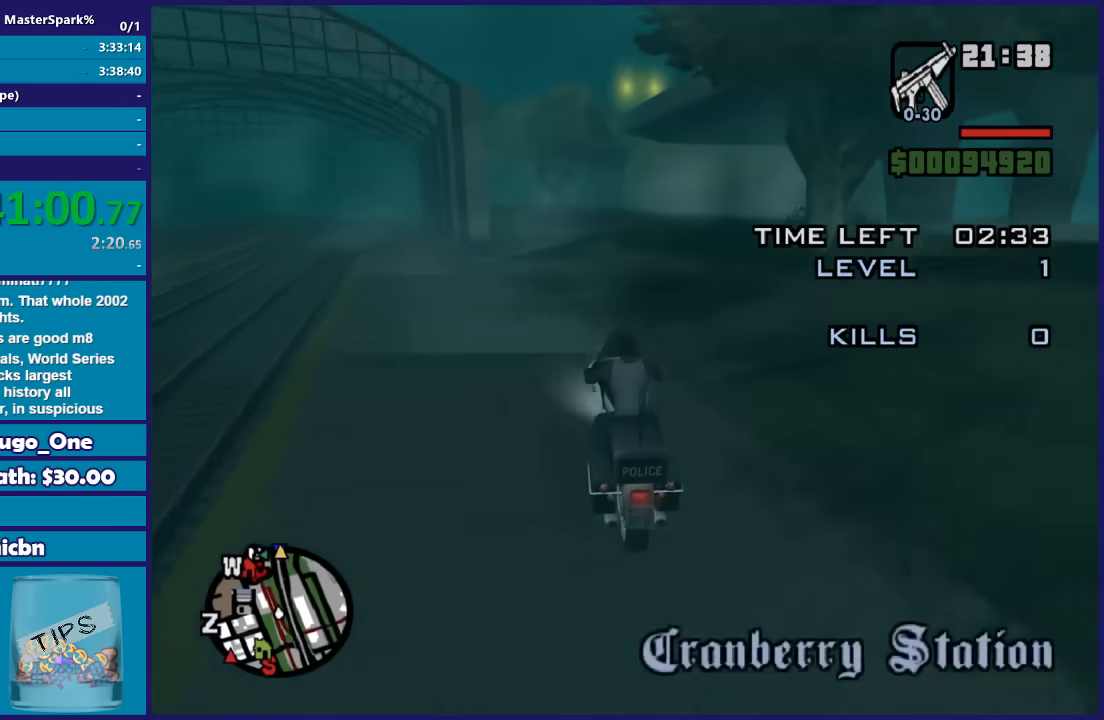
{"buttons": ["R2"], "left_stick": "center", "right_stick": "down-right", "button_events": []}
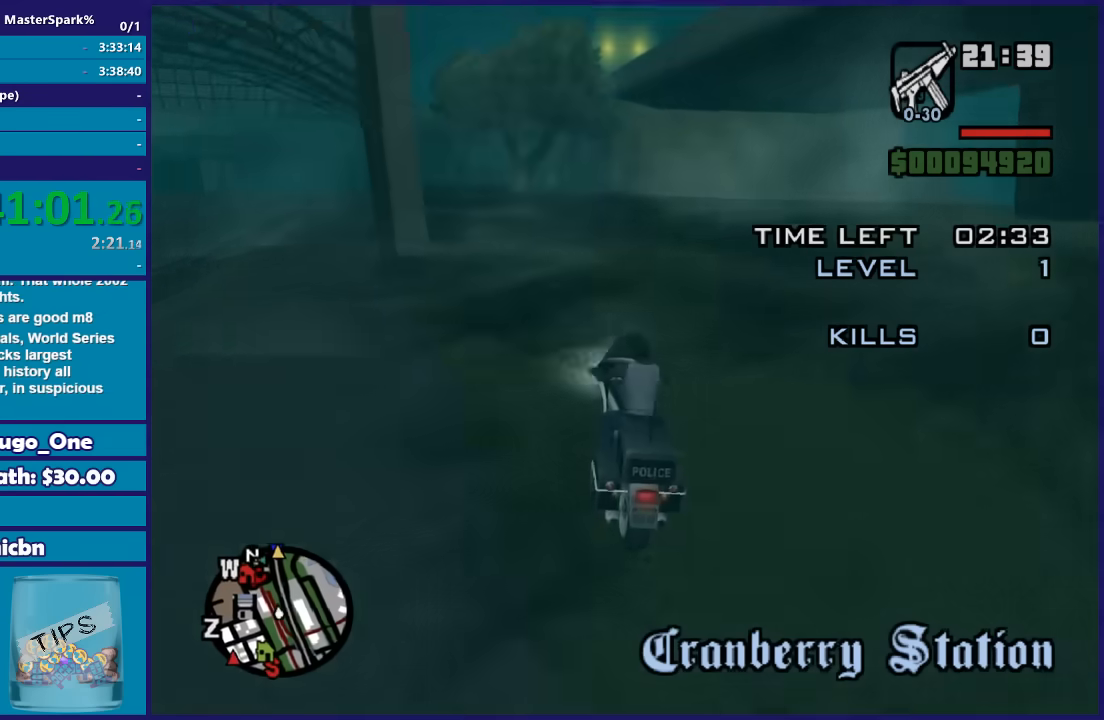
{"buttons": [], "left_stick": "center", "right_stick": "down-right", "button_events": [[267, "R2", "up"]]}
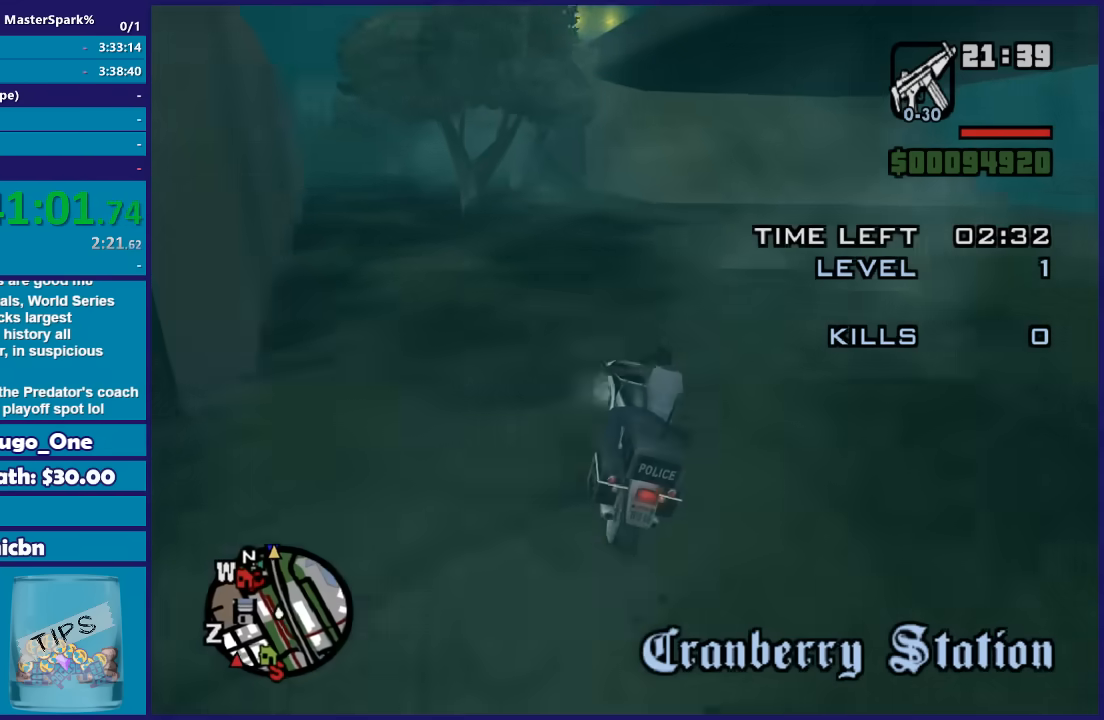
{"buttons": ["L2"], "left_stick": "right", "right_stick": "down-right", "button_events": [[267, "L2", "down"]]}
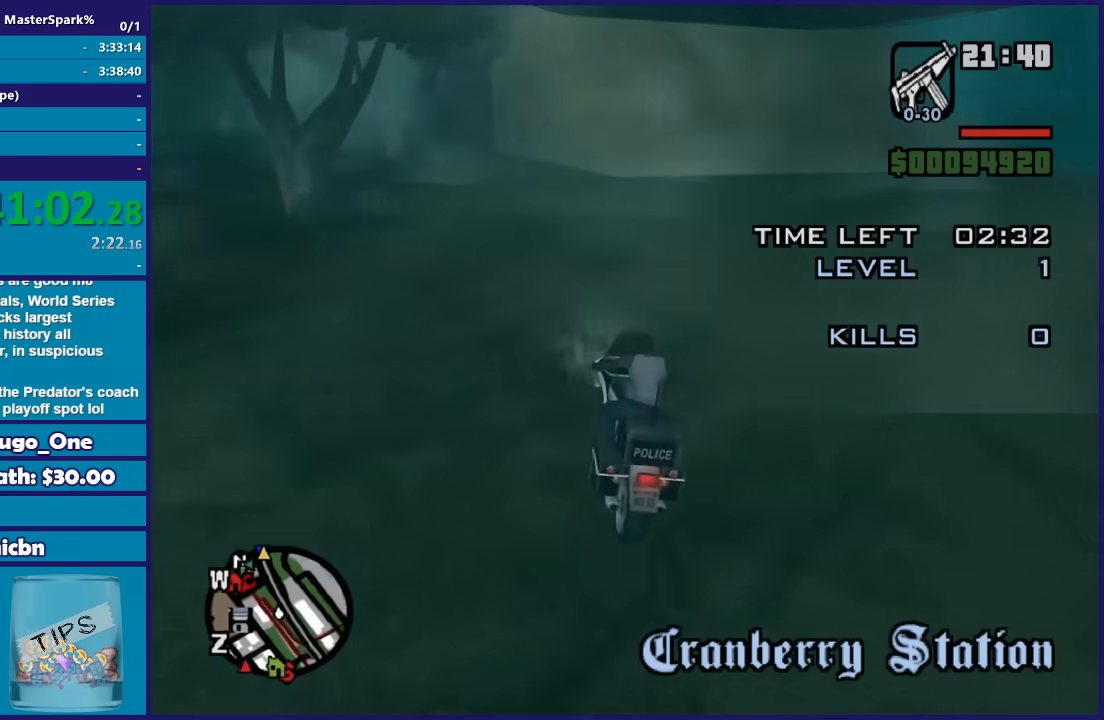
{"buttons": [], "left_stick": "right", "right_stick": "down-right", "button_events": [[33, "L2", "up"]]}
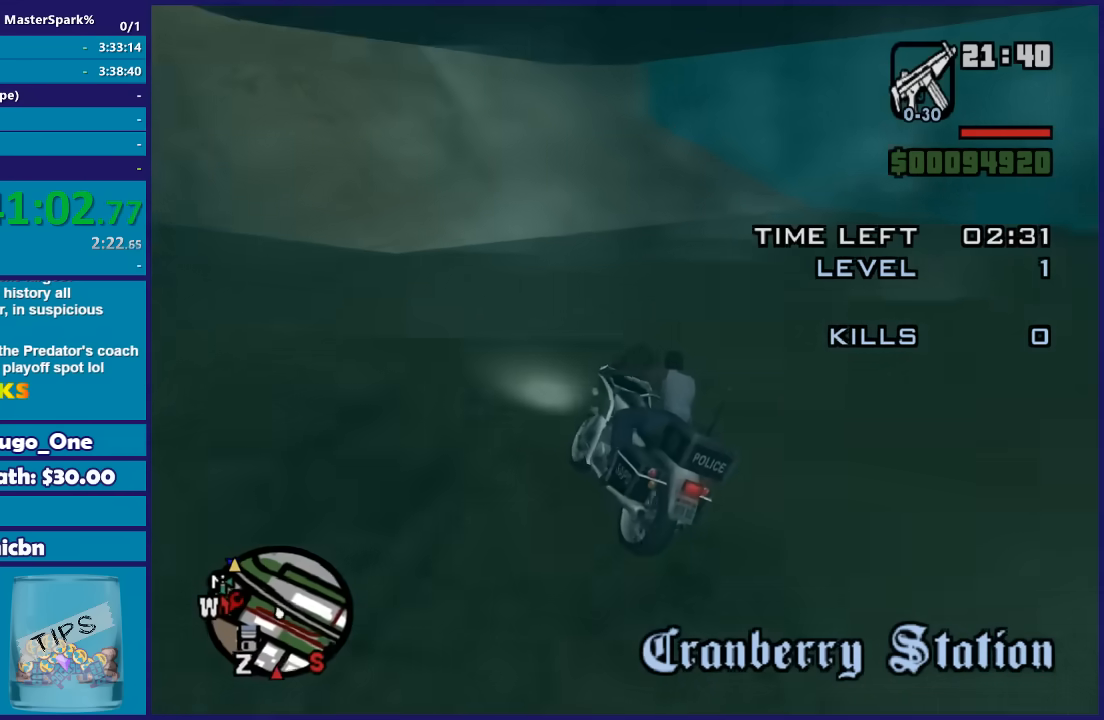
{"buttons": ["R2"], "left_stick": "right", "right_stick": "down-right", "button_events": [[401, "R2", "down"]]}
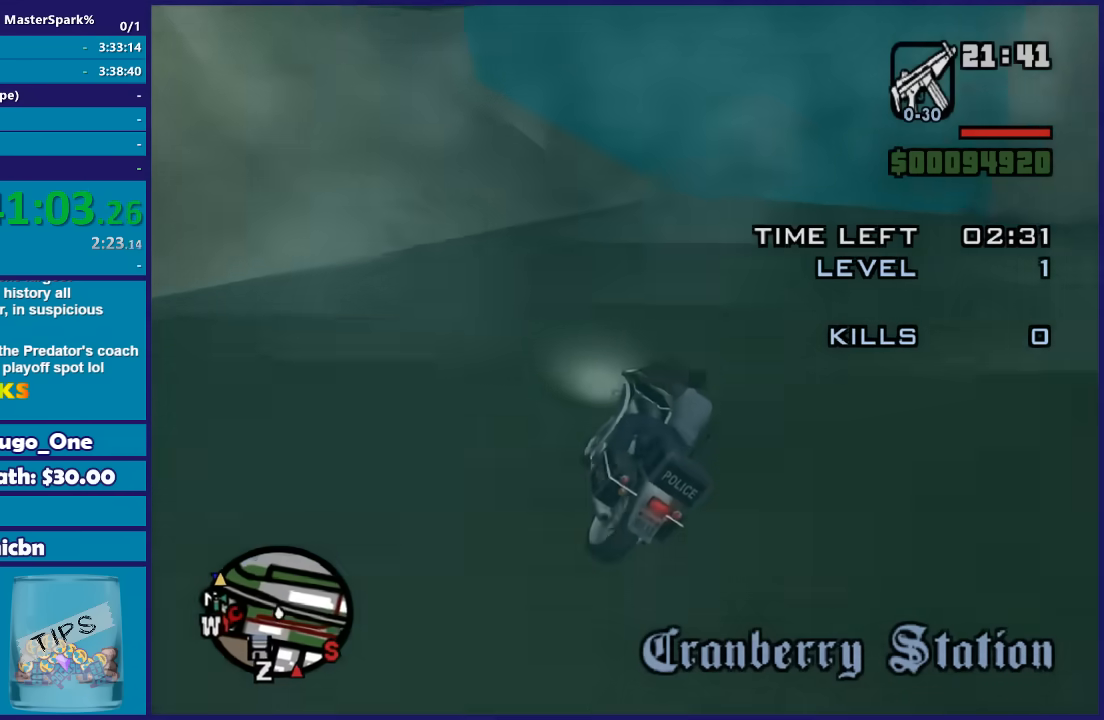
{"buttons": ["R2"], "left_stick": "center", "right_stick": "down", "button_events": []}
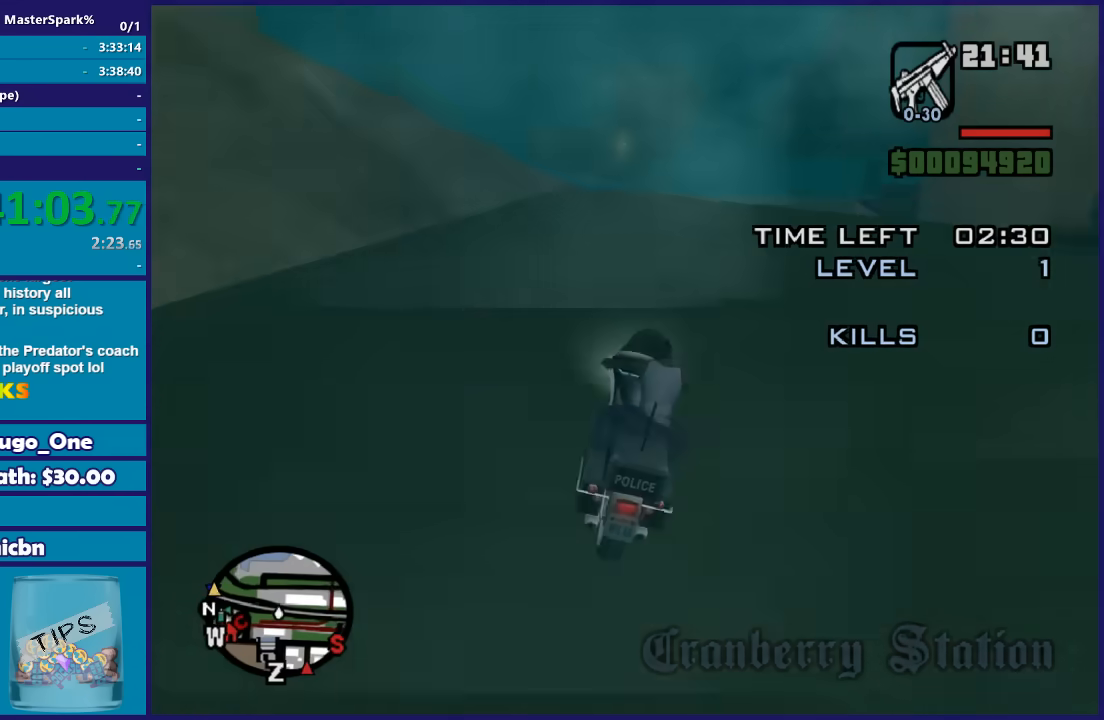
{"buttons": ["R2"], "left_stick": "left", "right_stick": "down", "button_events": []}
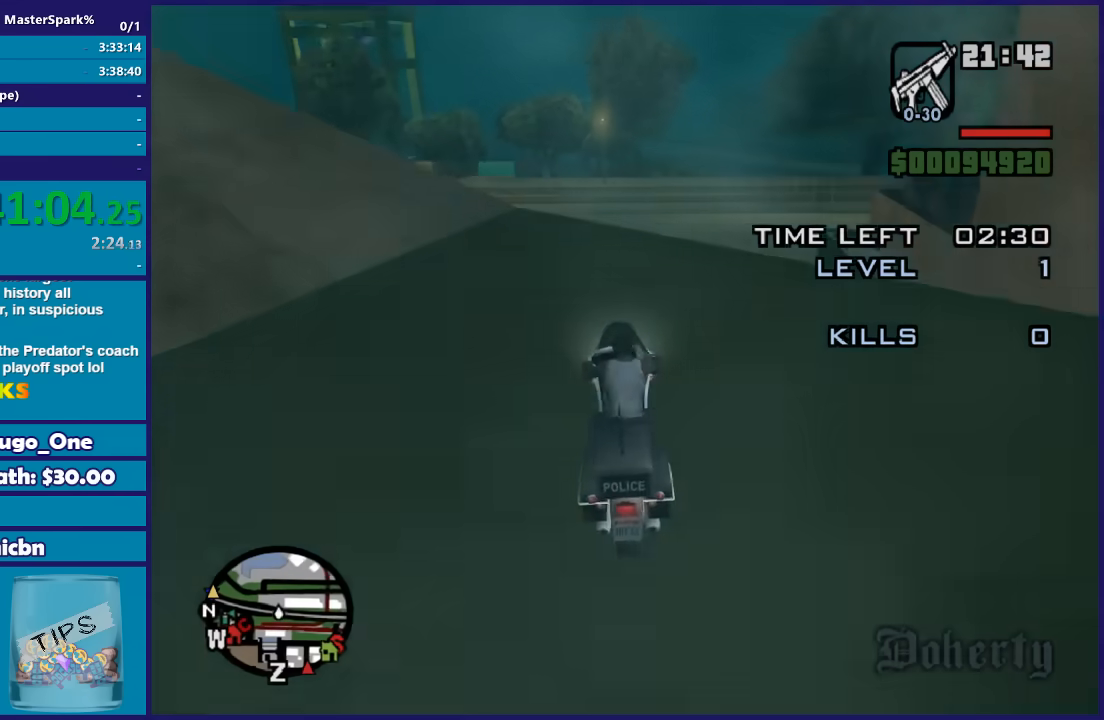
{"buttons": [], "left_stick": "left", "right_stick": "down-left", "button_events": [[367, "R2", "up"]]}
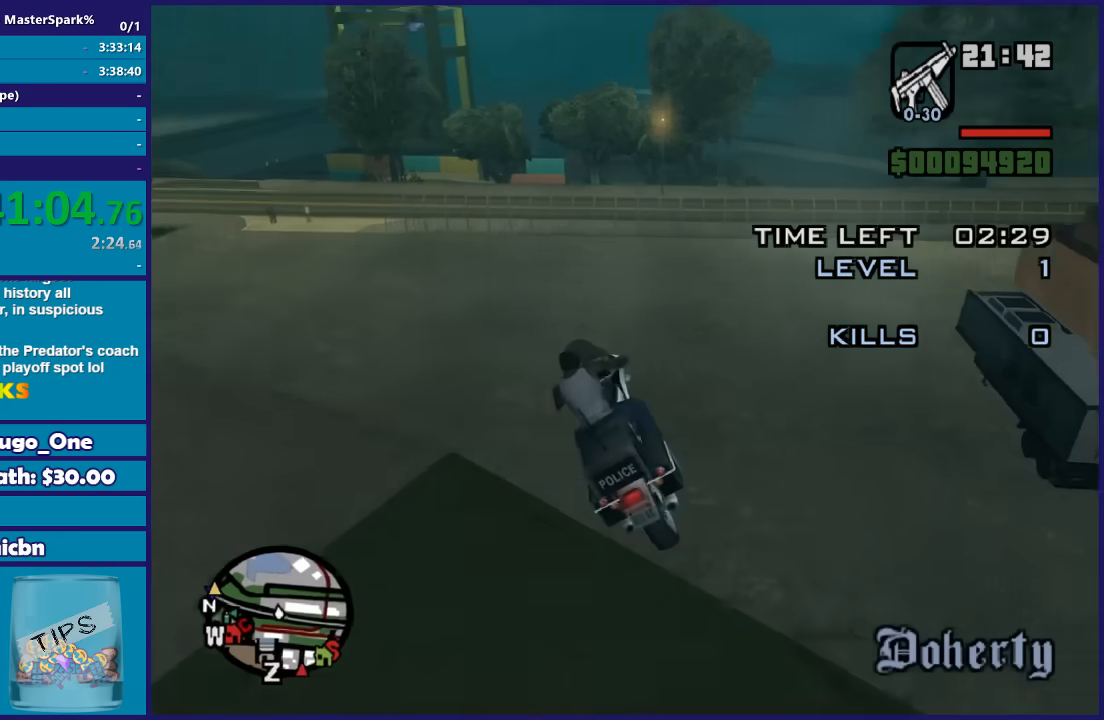
{"buttons": [], "left_stick": "left", "right_stick": "down-left", "button_events": []}
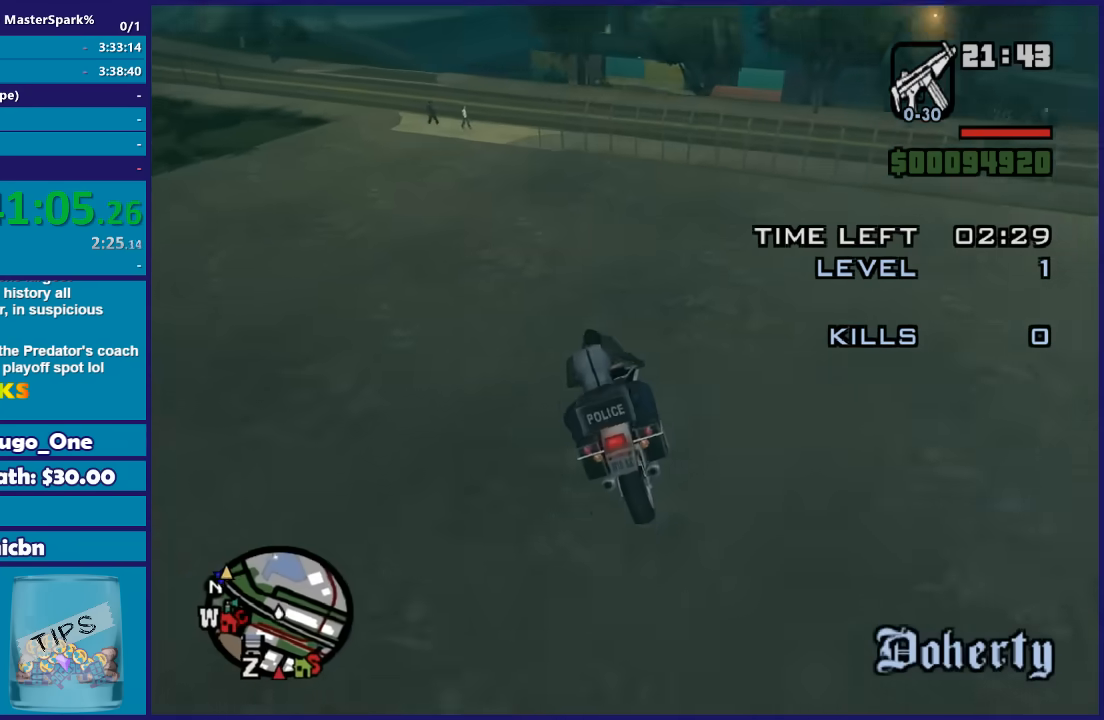
{"buttons": [], "left_stick": "down-left", "right_stick": "down-left", "button_events": []}
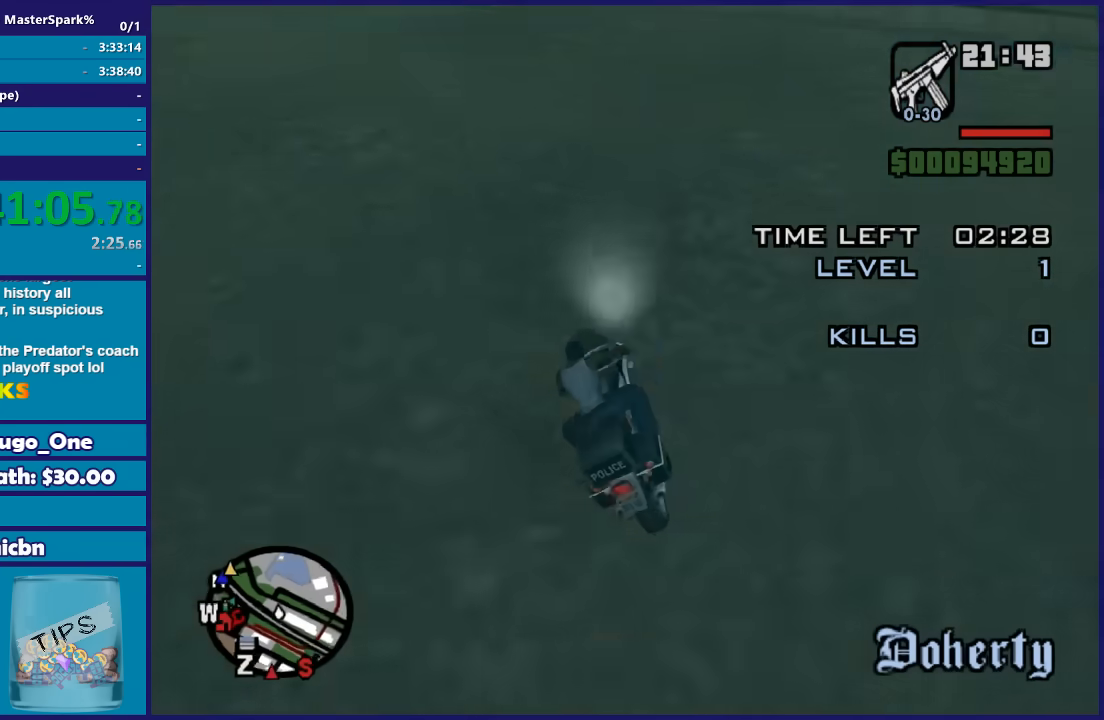
{"buttons": [], "left_stick": "down-left", "right_stick": "down-left", "button_events": []}
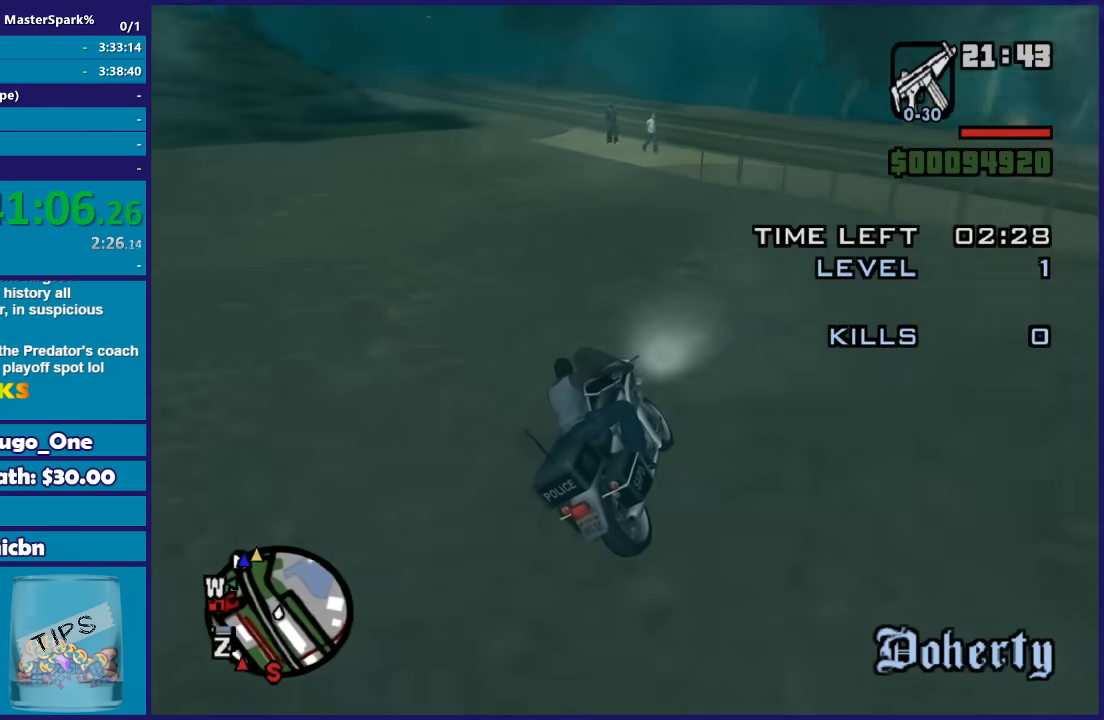
{"buttons": ["R2"], "left_stick": "right", "right_stick": "center", "button_events": [[267, "R2", "down"]]}
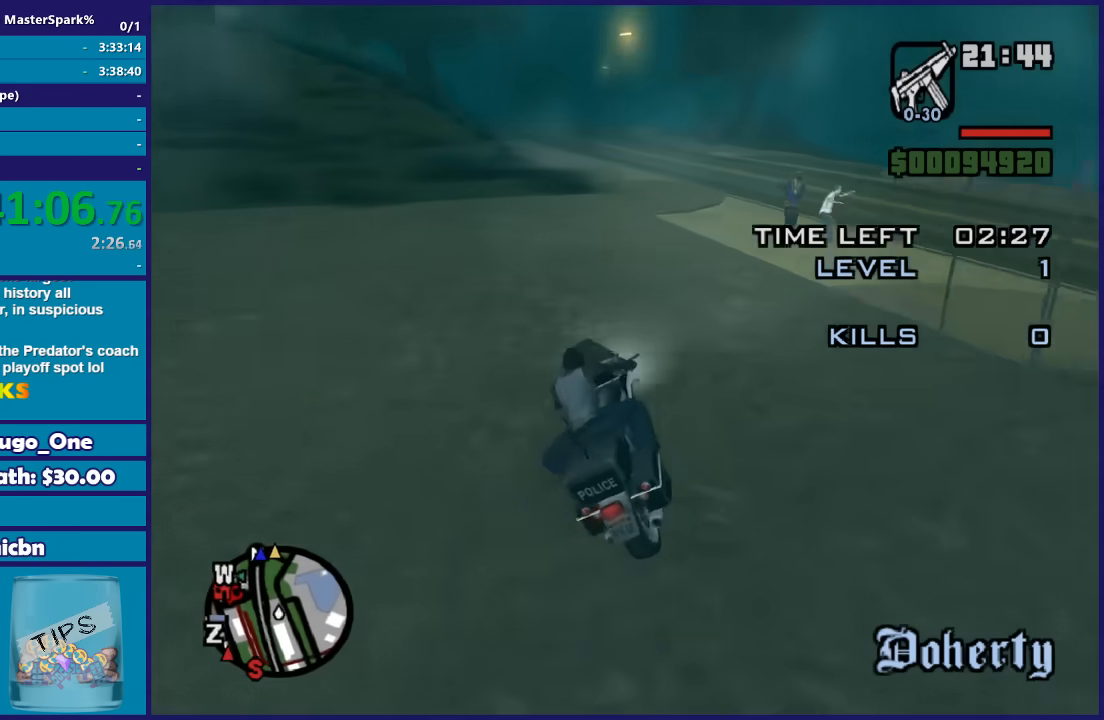
{"buttons": ["R2"], "left_stick": "center", "right_stick": "down-left", "button_events": []}